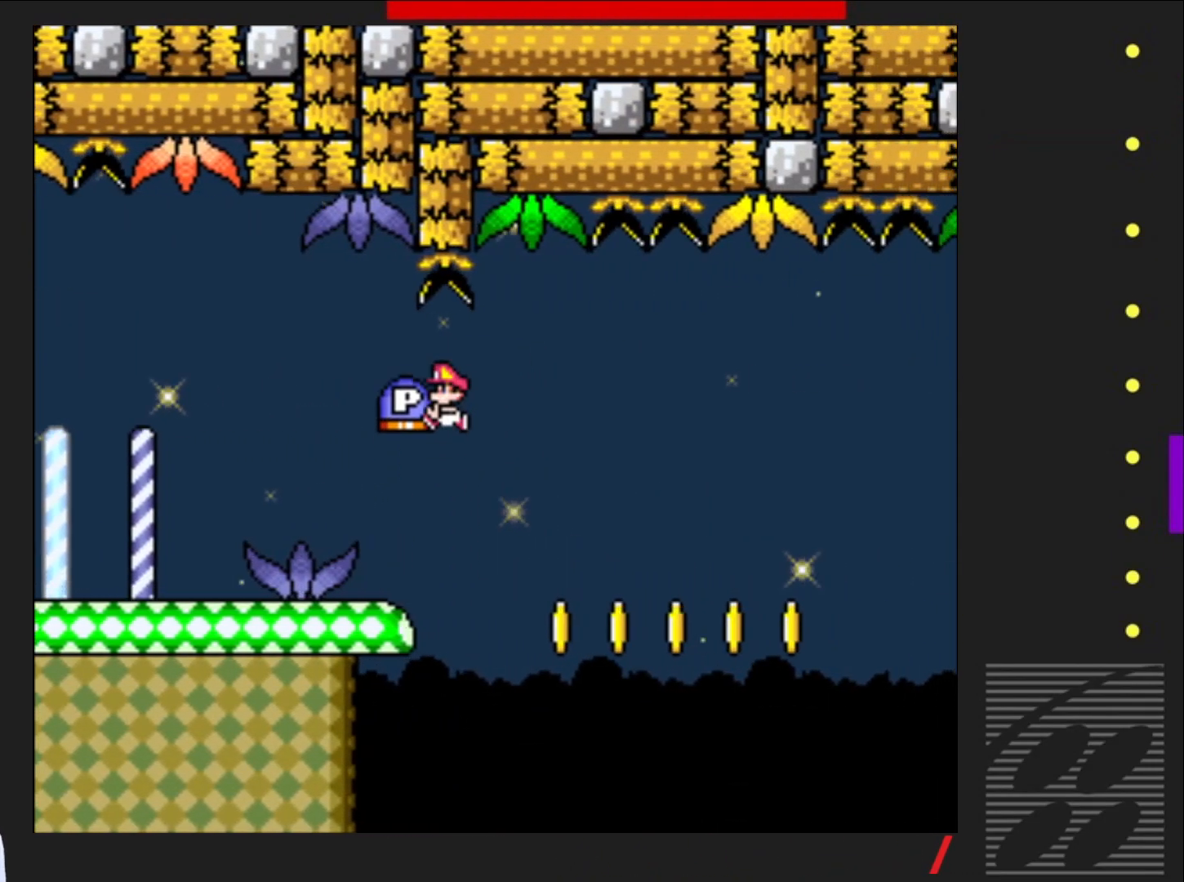
Gameplay with a controller (PlayStation layout); each line is a JSON object with the inputs held at the frame after it. "events" lists button and stick changes between this image and that frame as [ms after this image, input, new state], when the widget could be followed in between. Not read: L3 R3 left_stick right_stick.
{"buttons": ["SQUARE"], "events": [[433, "DPAD_LEFT", "up"]]}
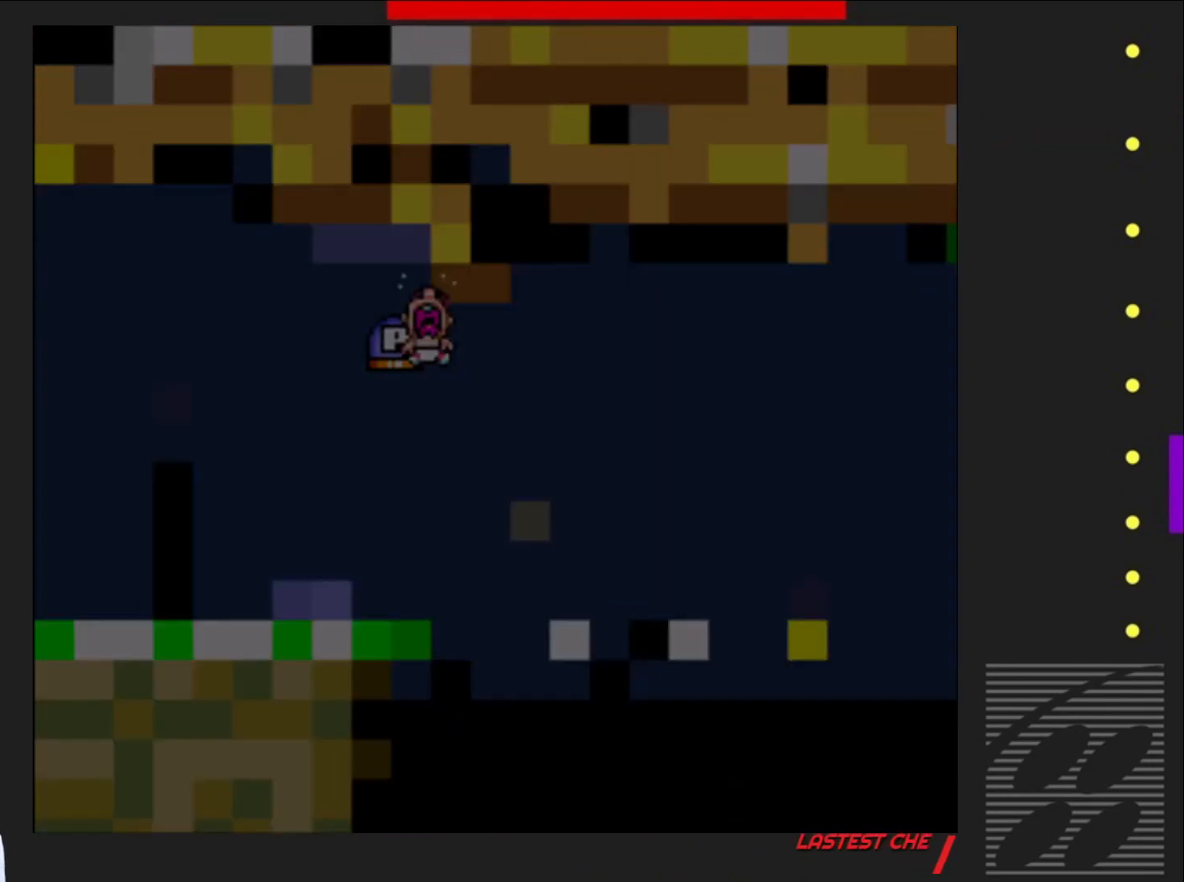
{"buttons": ["SQUARE"], "events": []}
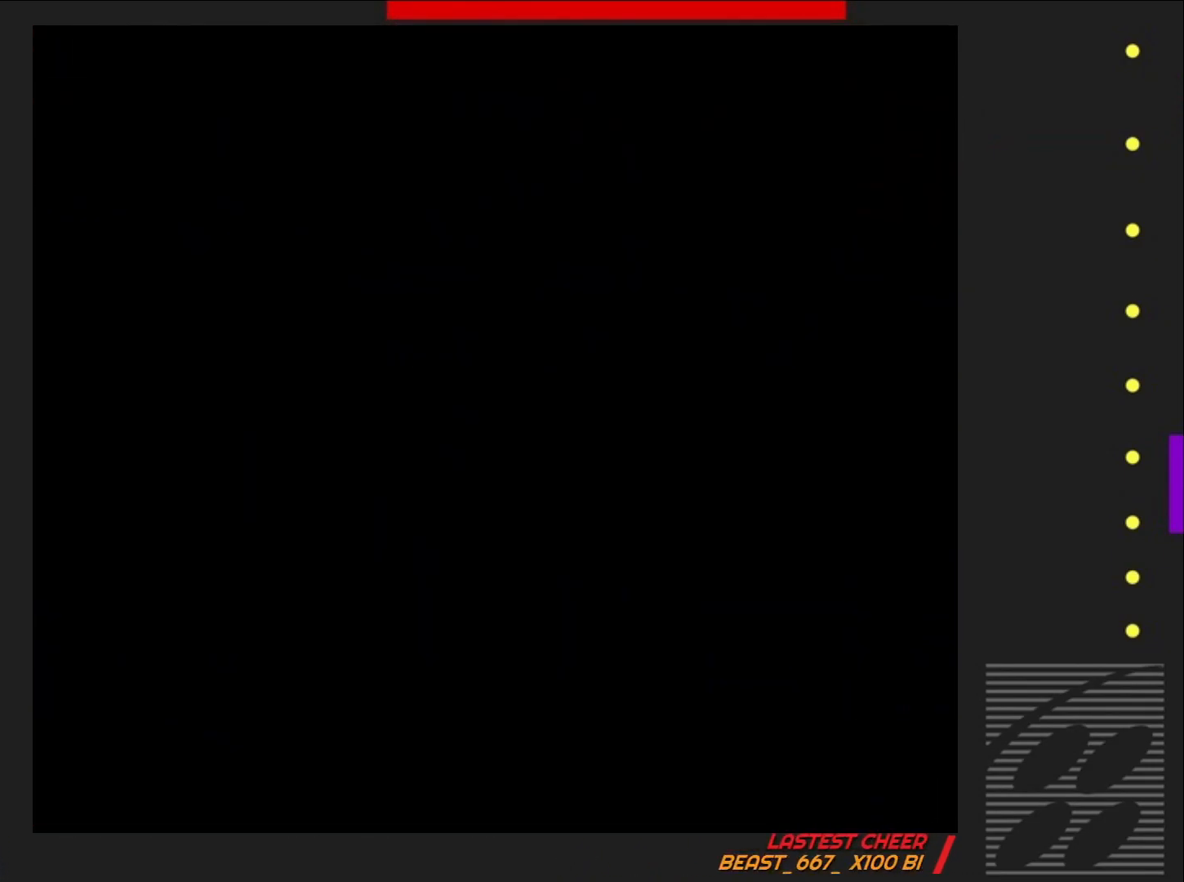
{"buttons": ["SQUARE"], "events": []}
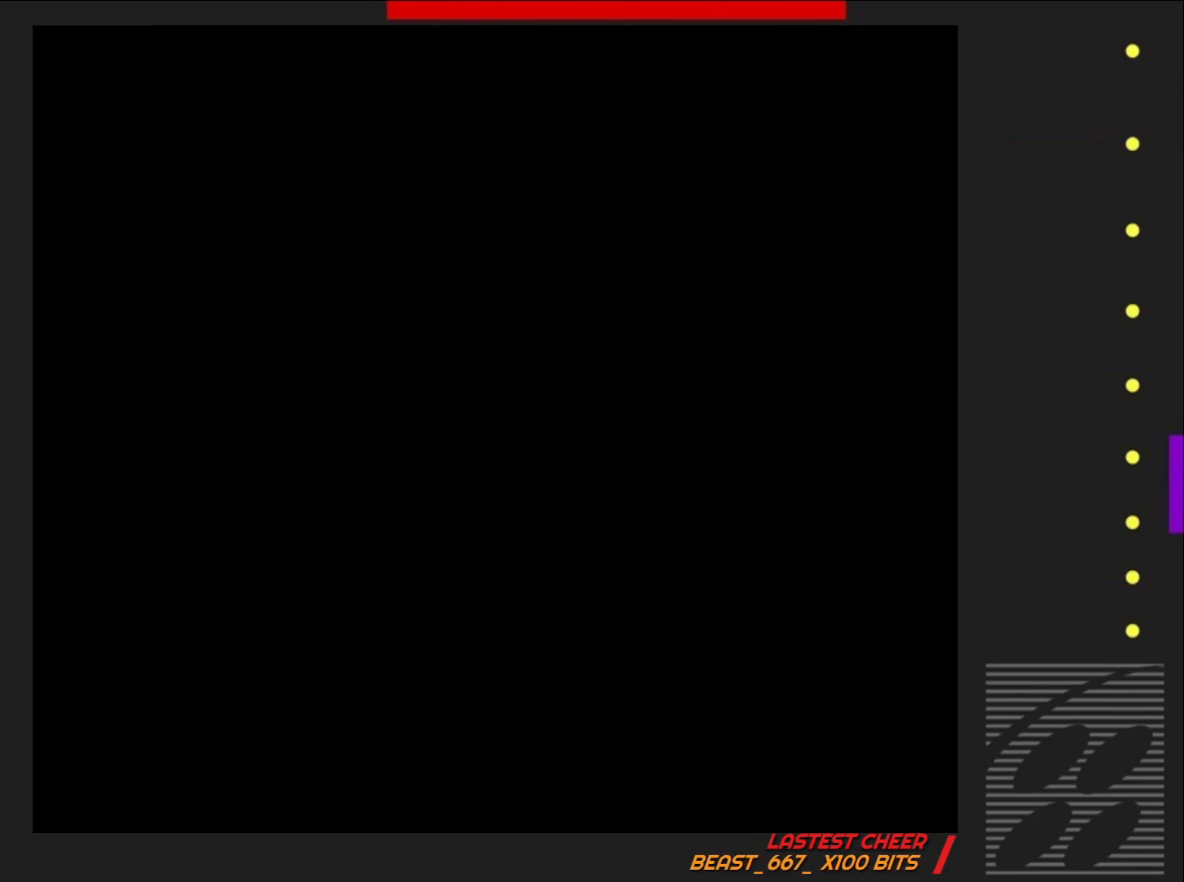
{"buttons": ["SQUARE"], "events": []}
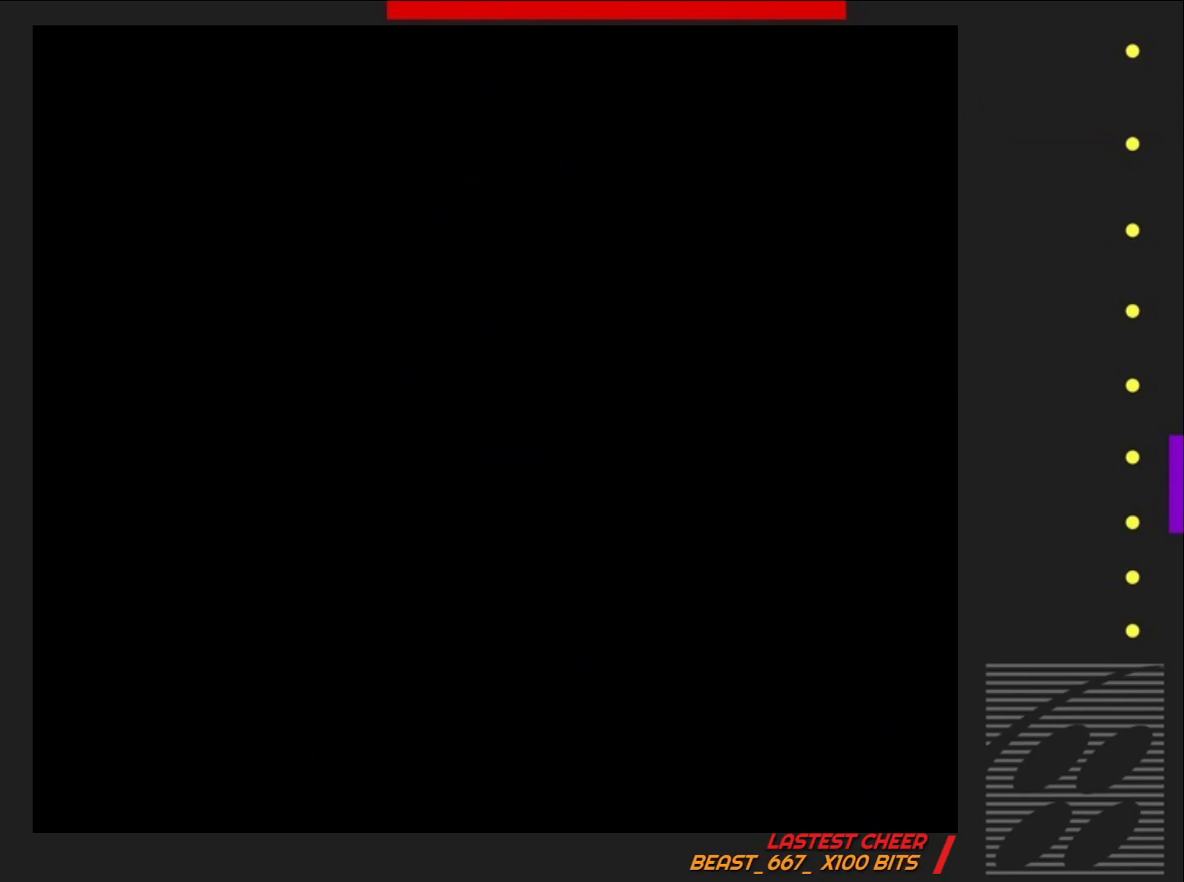
{"buttons": ["SQUARE"], "events": []}
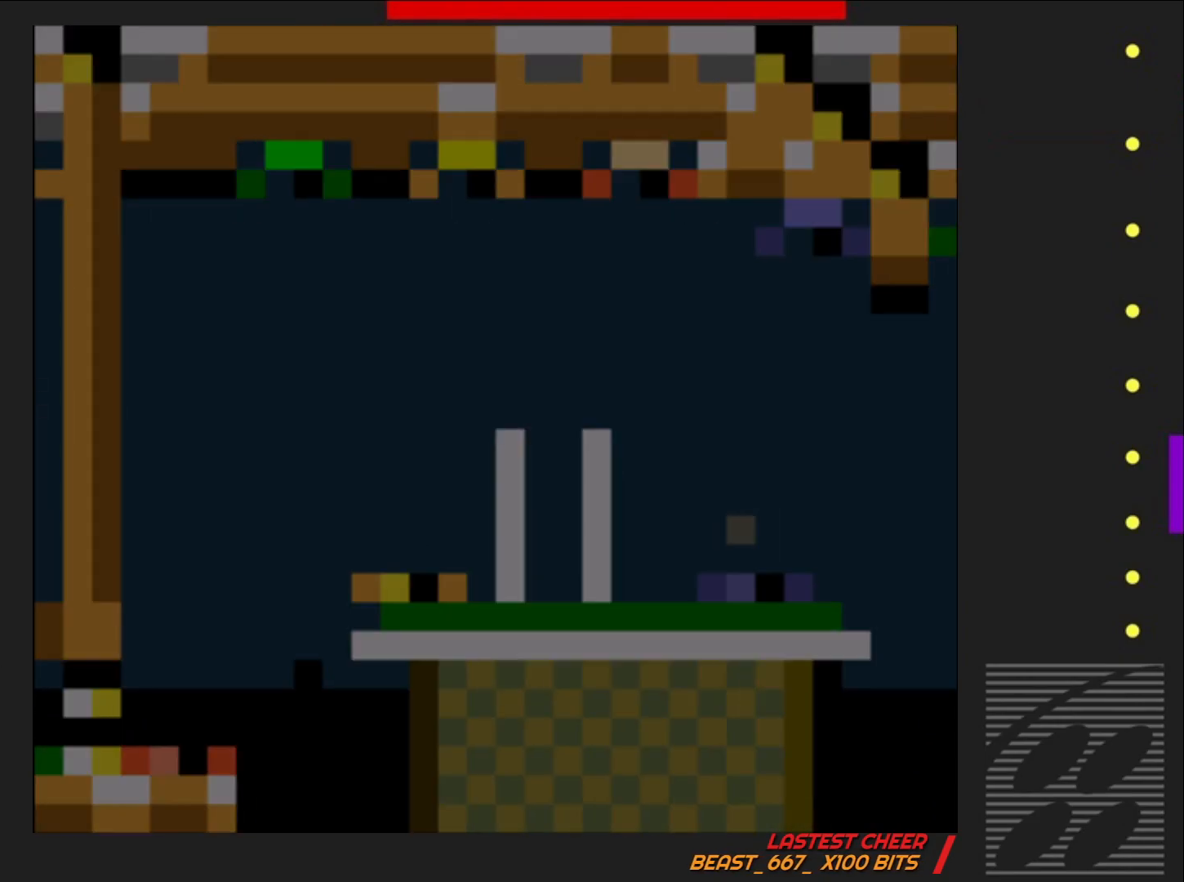
{"buttons": ["SQUARE", "DPAD_RIGHT"], "events": [[367, "DPAD_RIGHT", "down"]]}
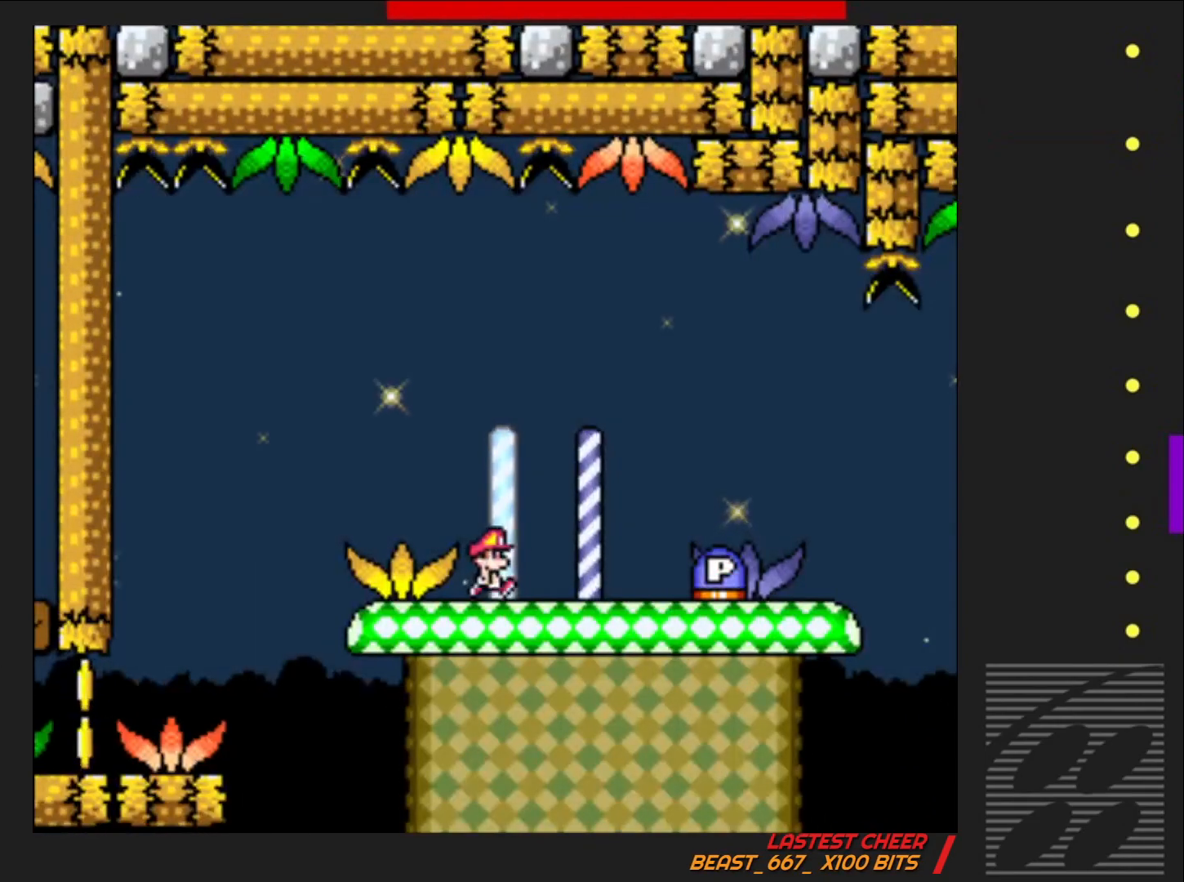
{"buttons": ["DPAD_LEFT"], "events": [[50, "CROSS", "down"], [183, "CROSS", "up"], [333, "DPAD_RIGHT", "up"], [400, "SQUARE", "up"], [483, "DPAD_LEFT", "down"]]}
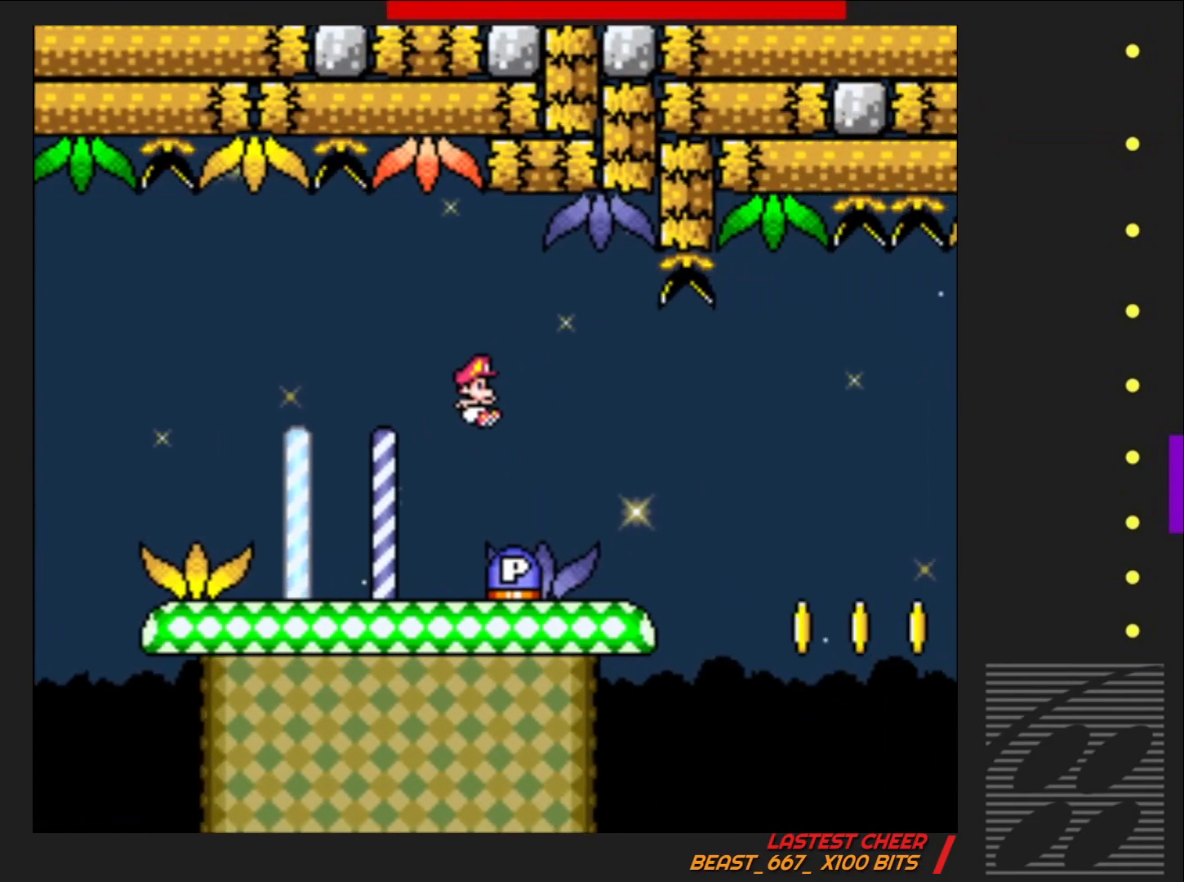
{"buttons": ["CROSS", "SQUARE", "DPAD_RIGHT"], "events": [[150, "DPAD_LEFT", "up"], [233, "DPAD_RIGHT", "down"], [350, "SQUARE", "down"], [417, "CROSS", "down"]]}
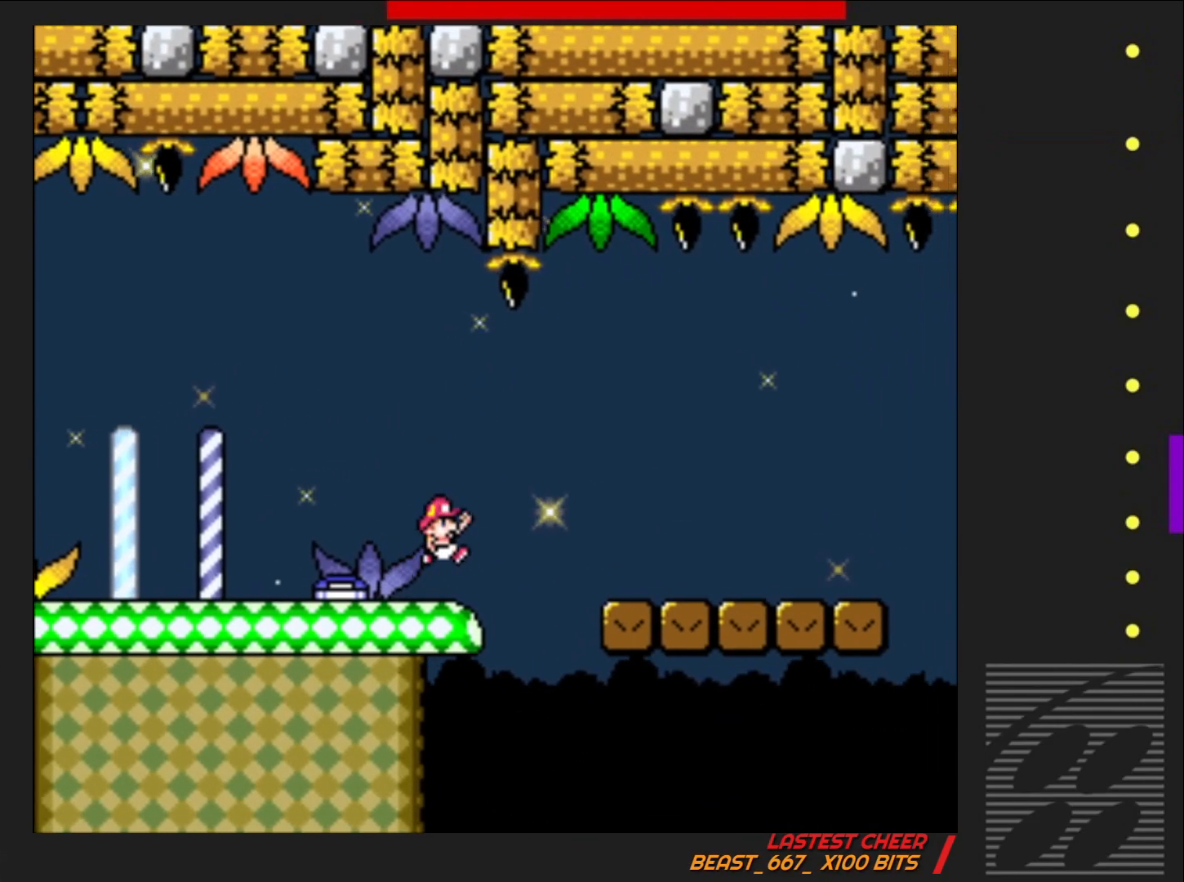
{"buttons": ["SQUARE", "DPAD_RIGHT"], "events": [[33, "CROSS", "up"]]}
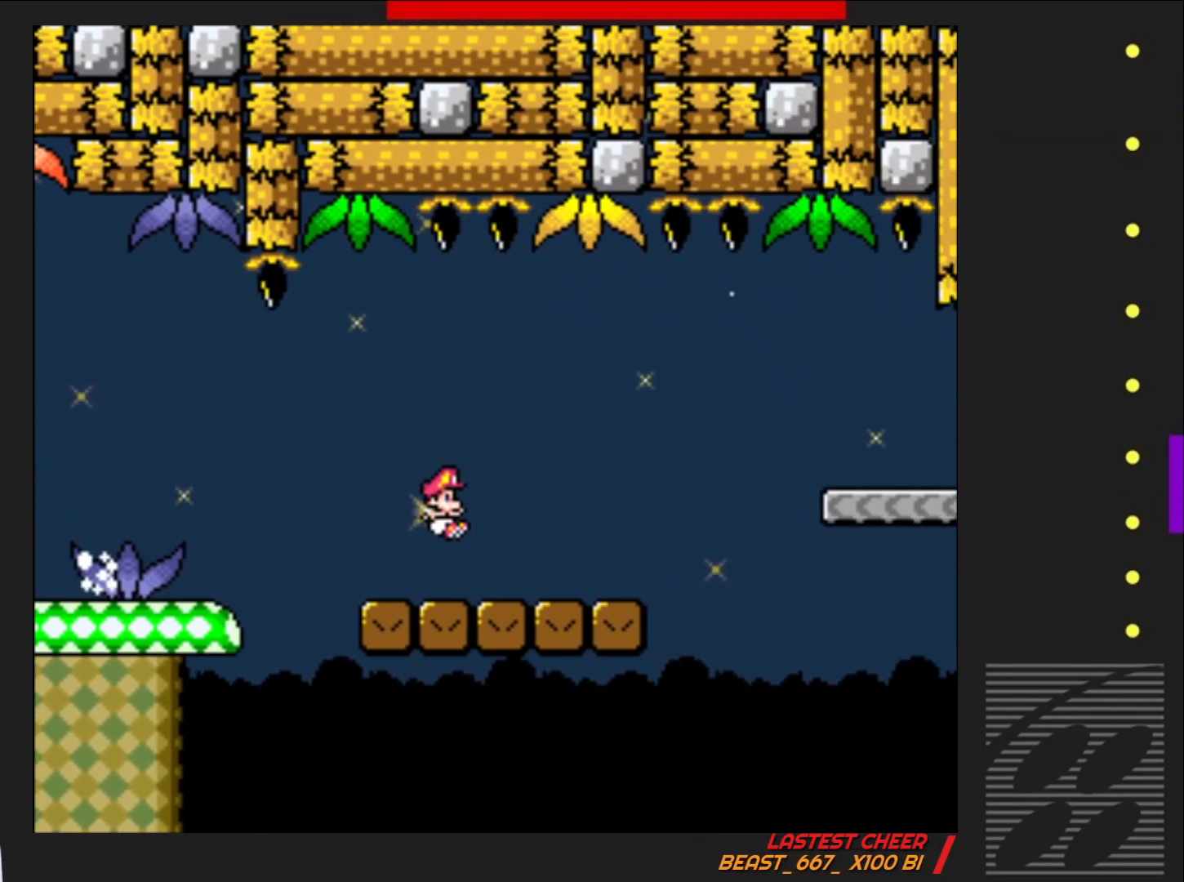
{"buttons": ["SQUARE", "DPAD_RIGHT"], "events": [[183, "CROSS", "down"], [483, "CROSS", "up"]]}
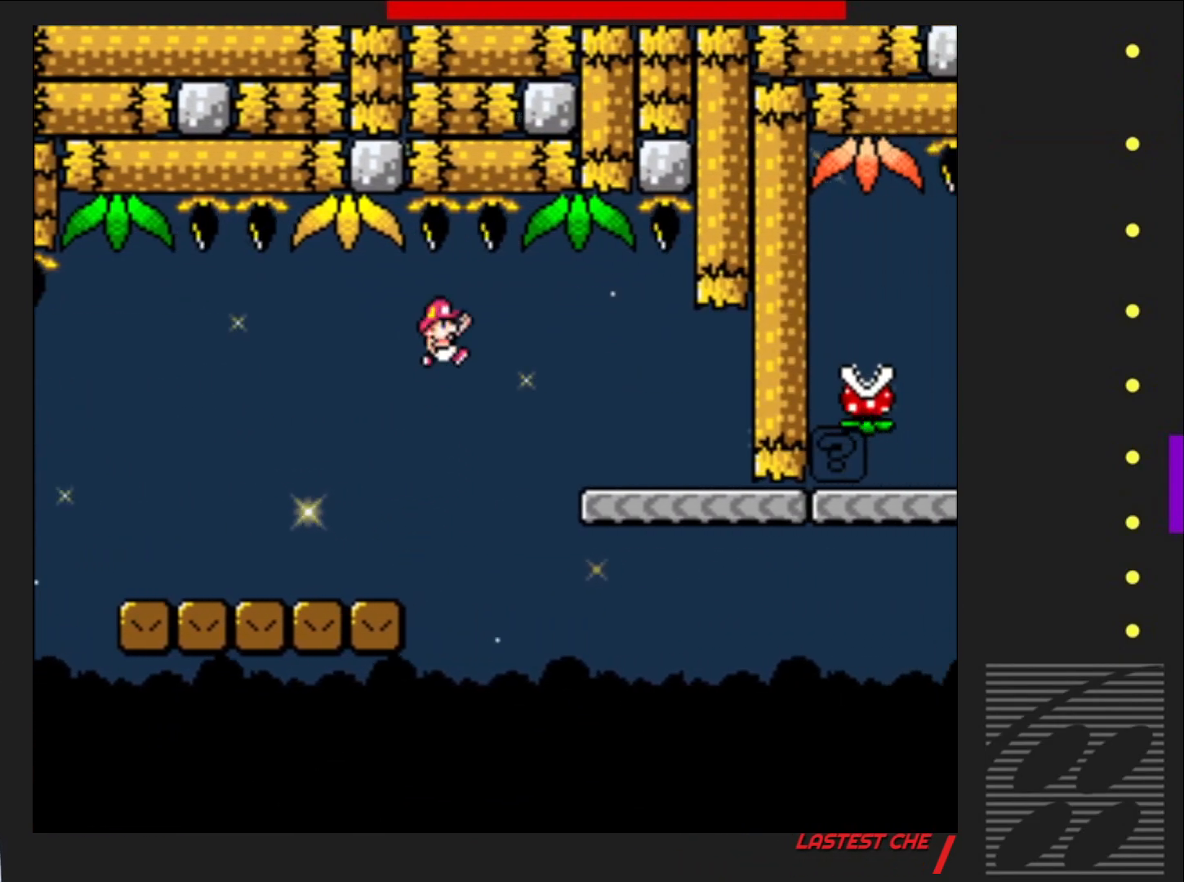
{"buttons": ["SQUARE"], "events": [[217, "DPAD_RIGHT", "up"], [317, "DPAD_LEFT", "down"], [450, "DPAD_LEFT", "up"]]}
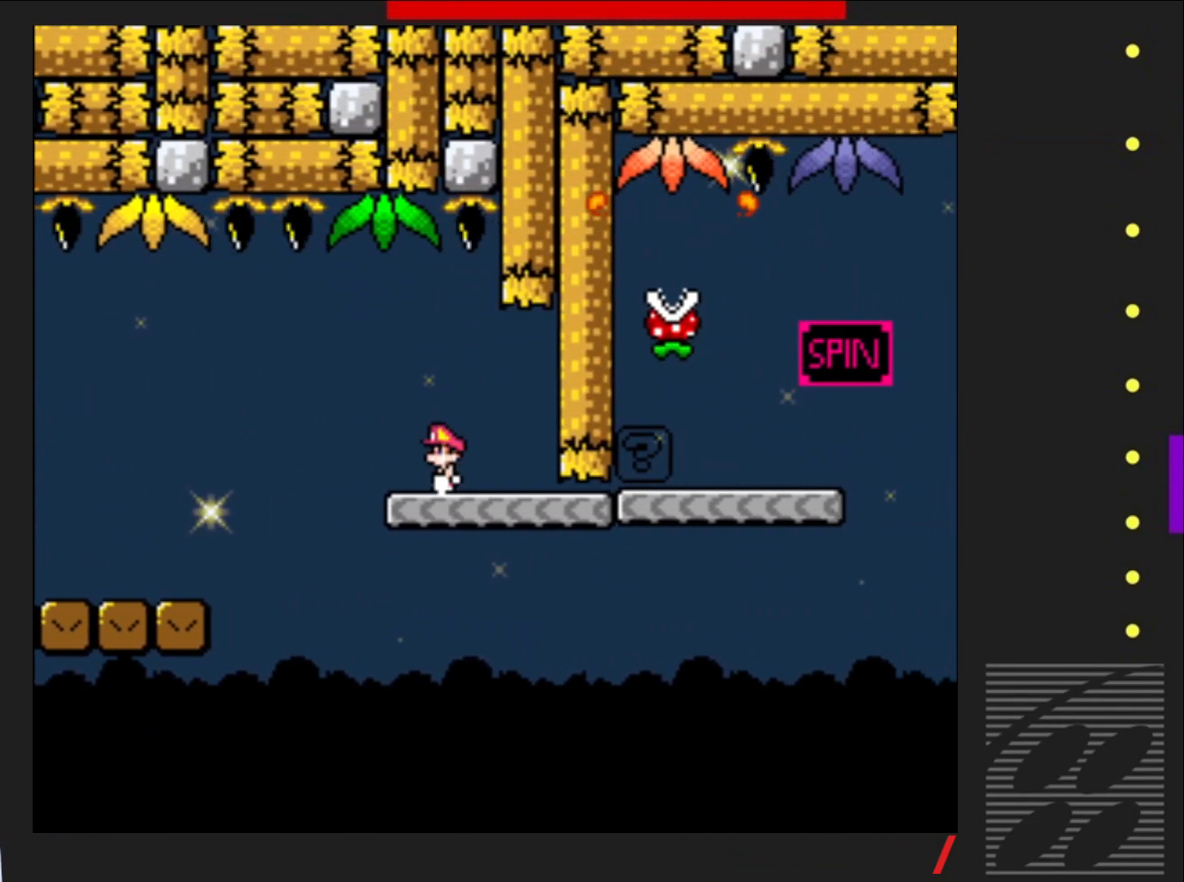
{"buttons": ["SQUARE", "DPAD_RIGHT"], "events": [[83, "DPAD_RIGHT", "down"]]}
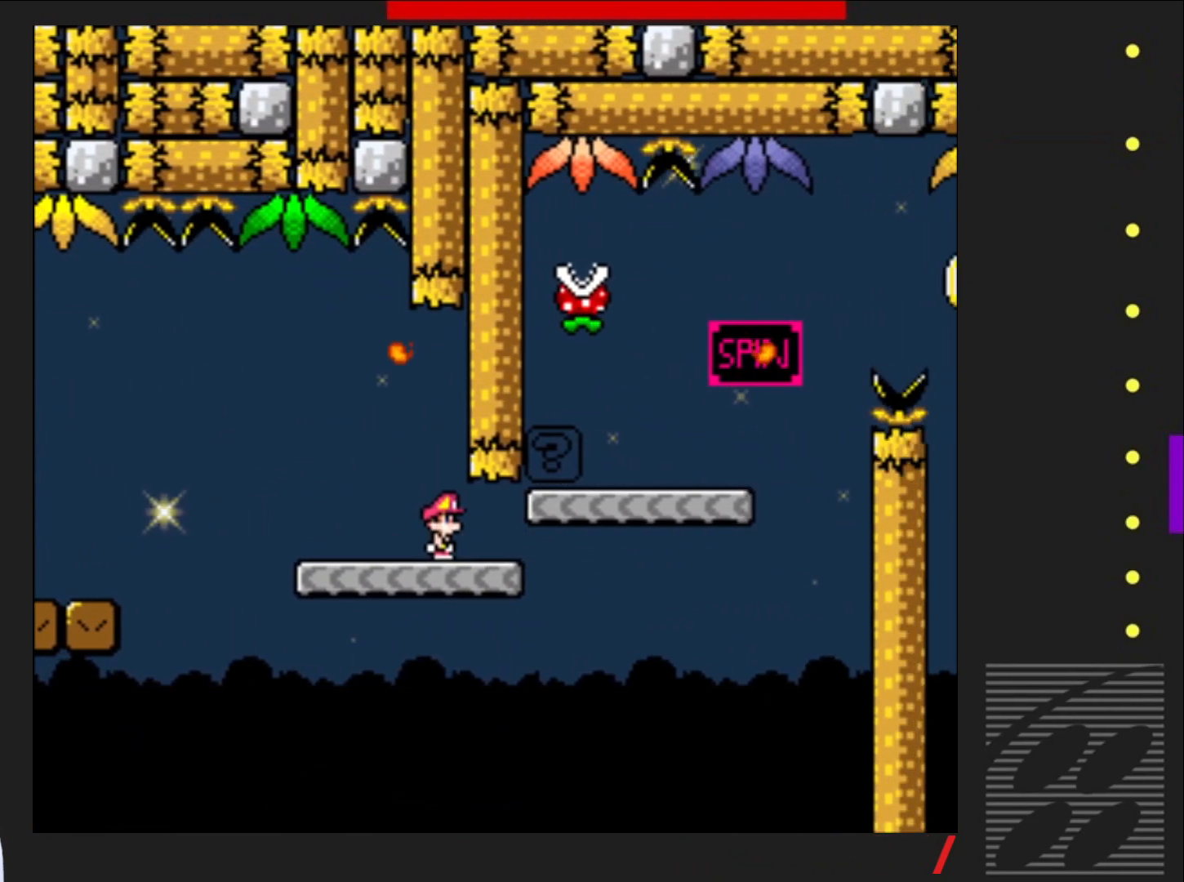
{"buttons": ["SQUARE"], "events": [[133, "CROSS", "down"], [317, "CROSS", "up"], [350, "DPAD_RIGHT", "up"], [433, "DPAD_LEFT", "down"], [500, "DPAD_LEFT", "up"]]}
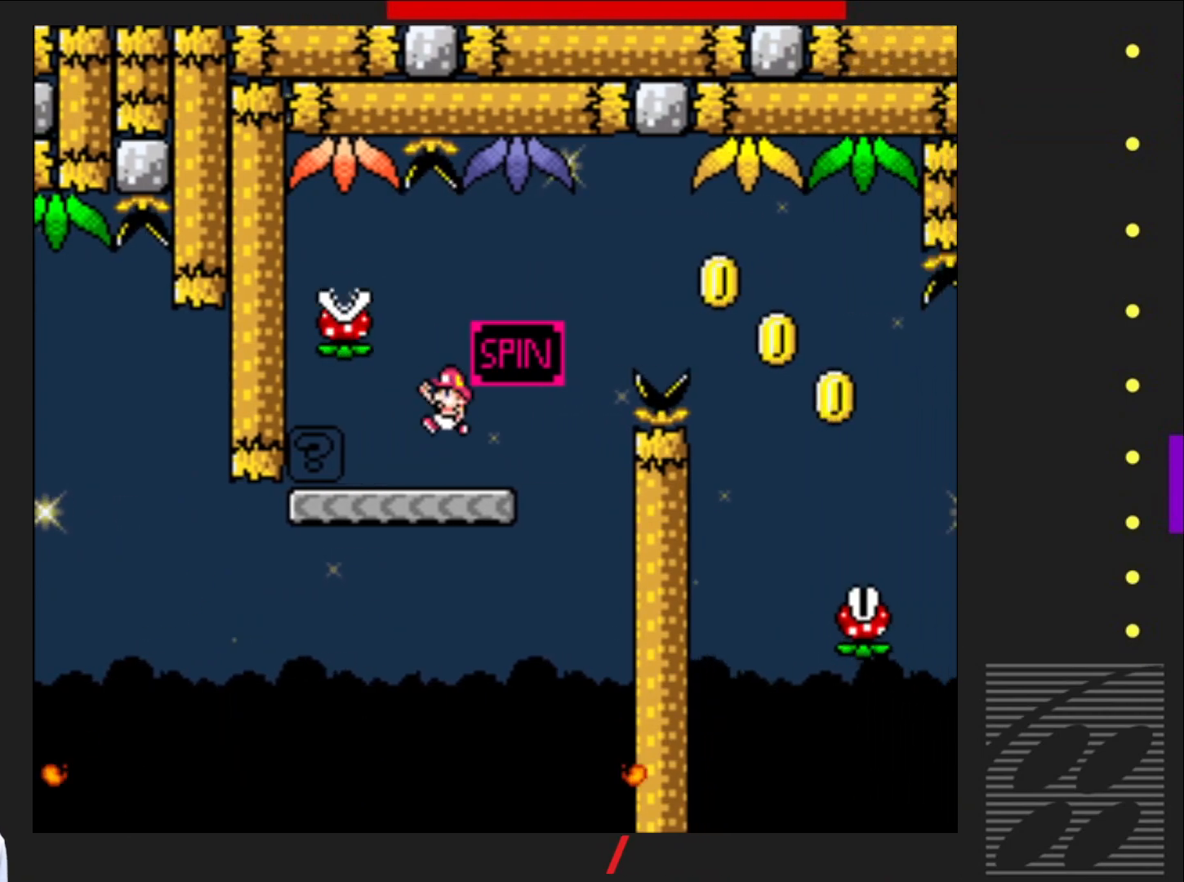
{"buttons": ["SQUARE", "DPAD_RIGHT"], "events": [[67, "DPAD_RIGHT", "down"], [200, "R2", "down"], [500, "R2", "up"]]}
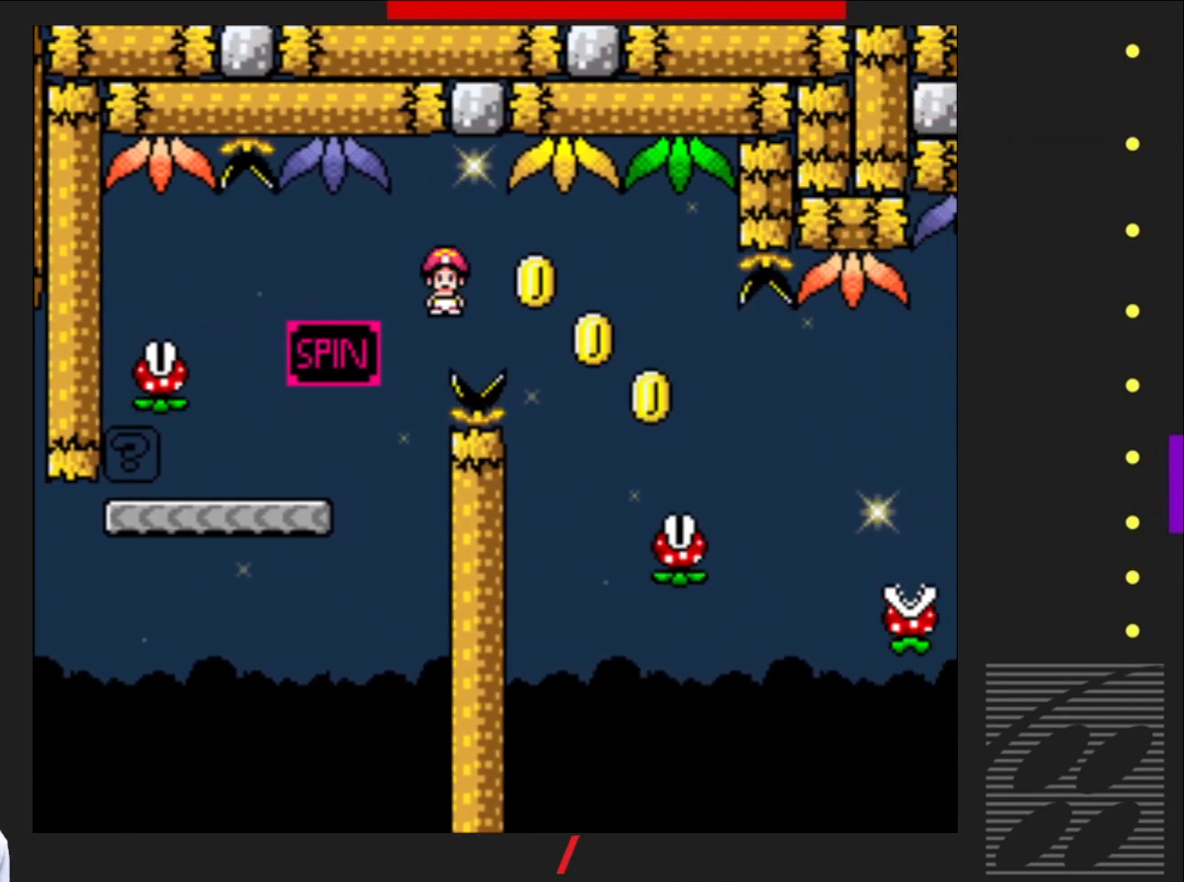
{"buttons": ["SQUARE", "R2", "DPAD_RIGHT"], "events": [[467, "R2", "down"]]}
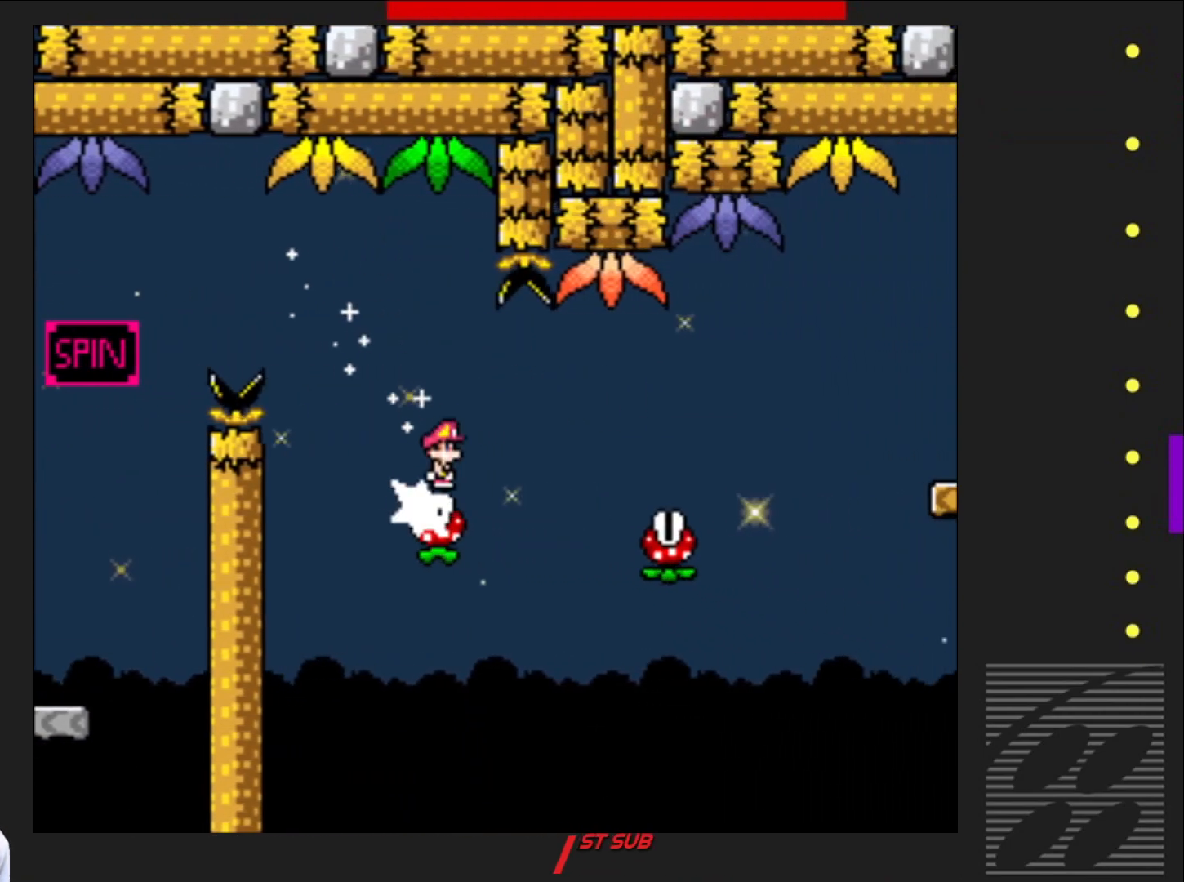
{"buttons": ["SQUARE", "R2", "DPAD_RIGHT"], "events": [[67, "R2", "up"], [267, "R2", "down"]]}
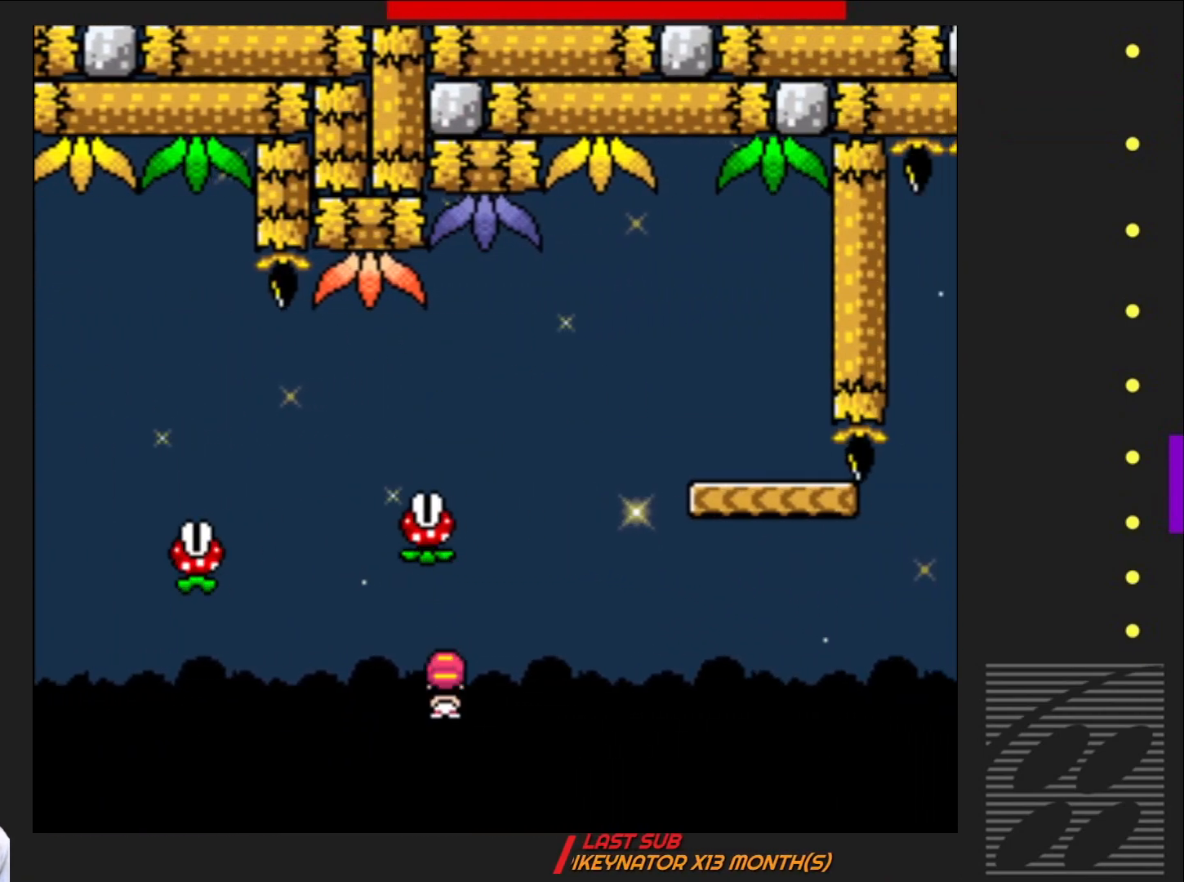
{"buttons": ["SQUARE"], "events": [[183, "DPAD_RIGHT", "up"], [183, "R2", "up"]]}
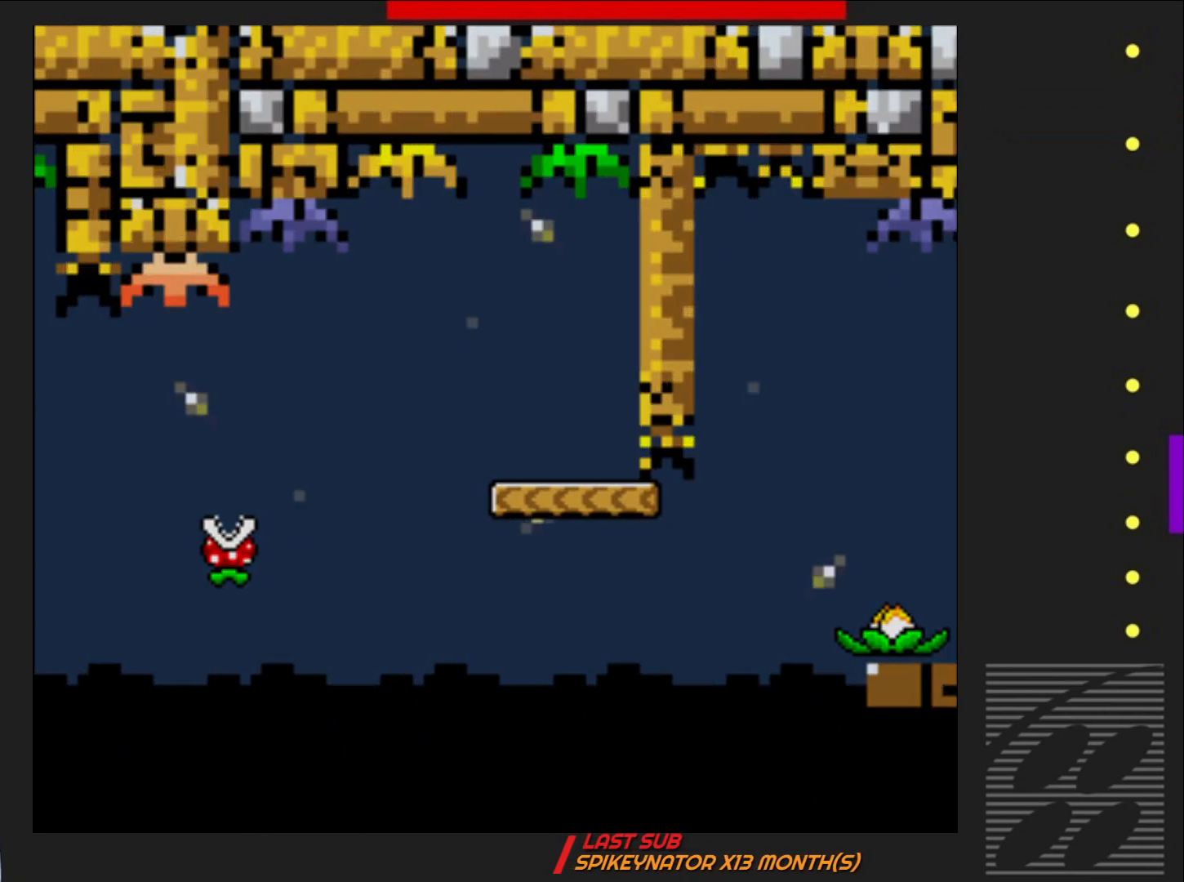
{"buttons": ["SQUARE"], "events": []}
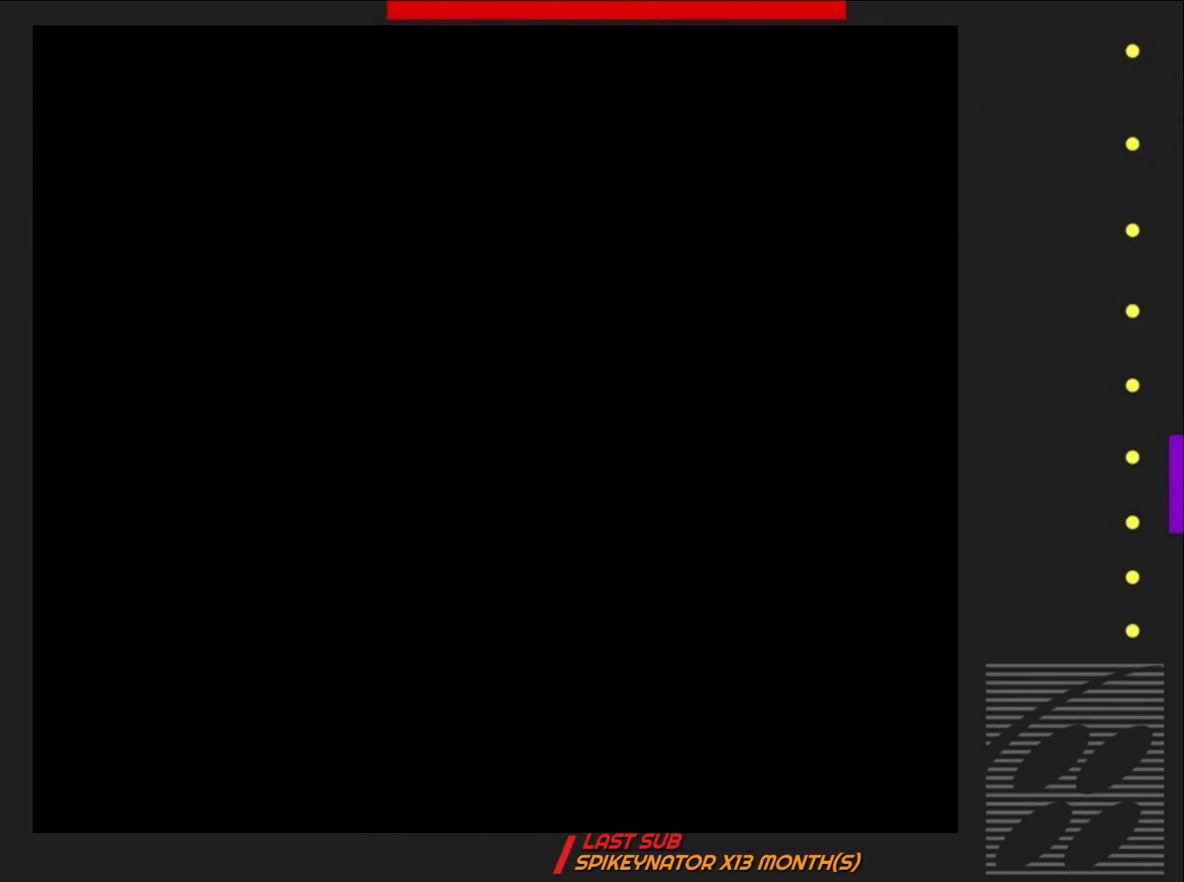
{"buttons": ["SQUARE"], "events": []}
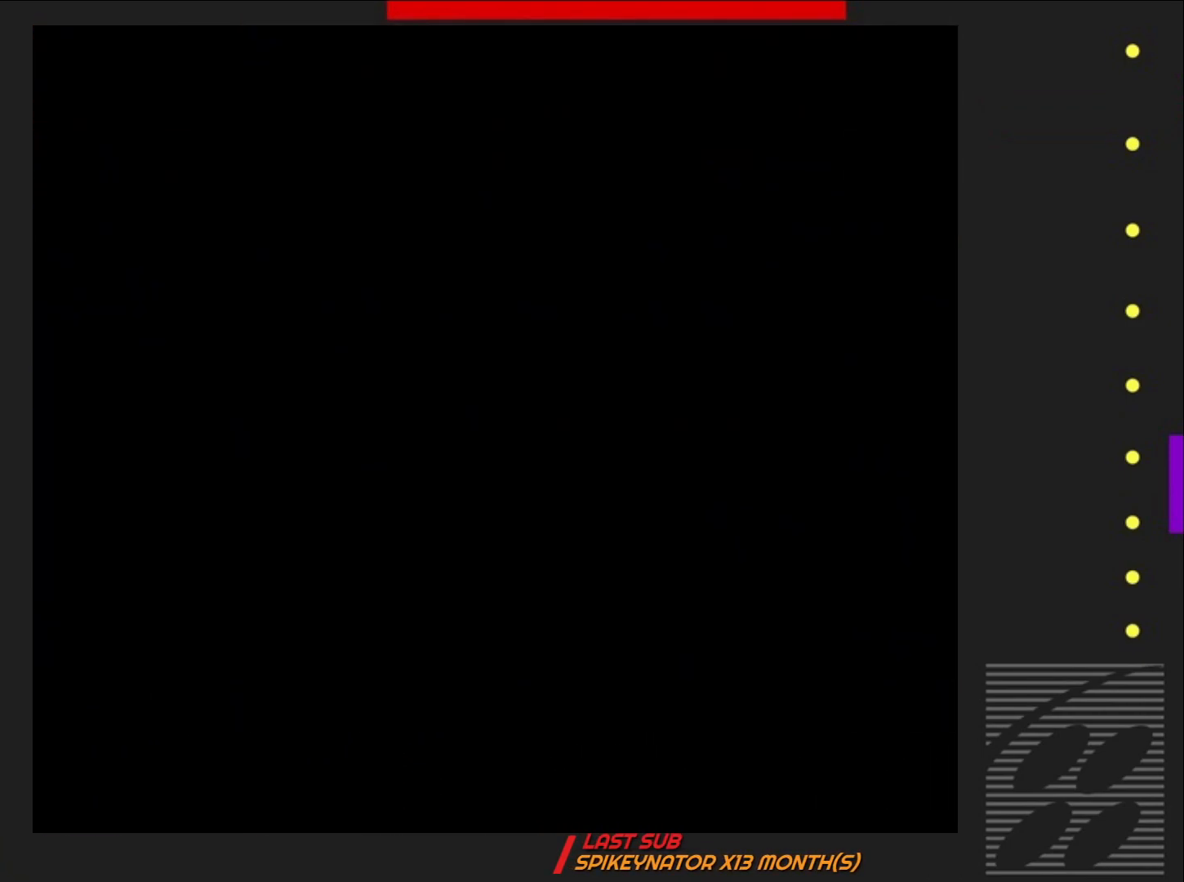
{"buttons": ["SQUARE"], "events": []}
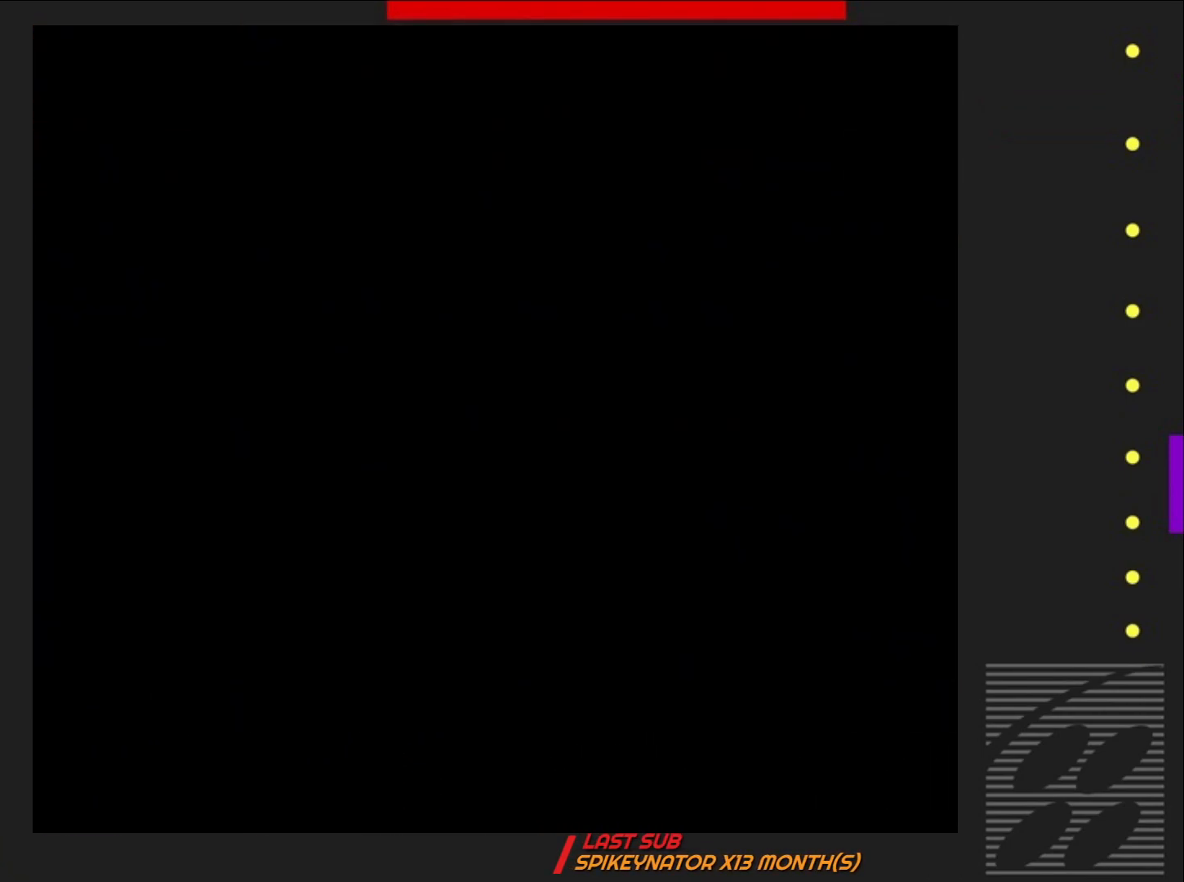
{"buttons": ["SQUARE"], "events": []}
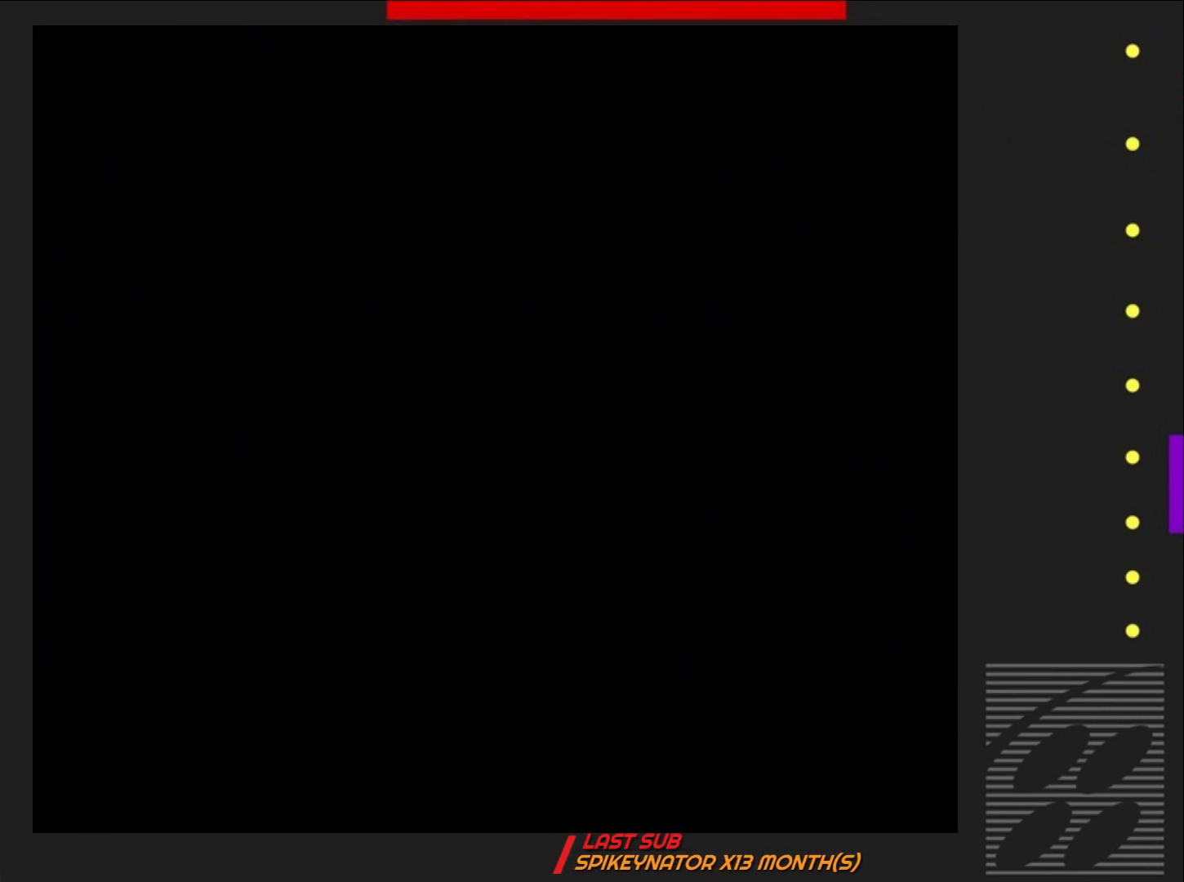
{"buttons": ["SQUARE"], "events": []}
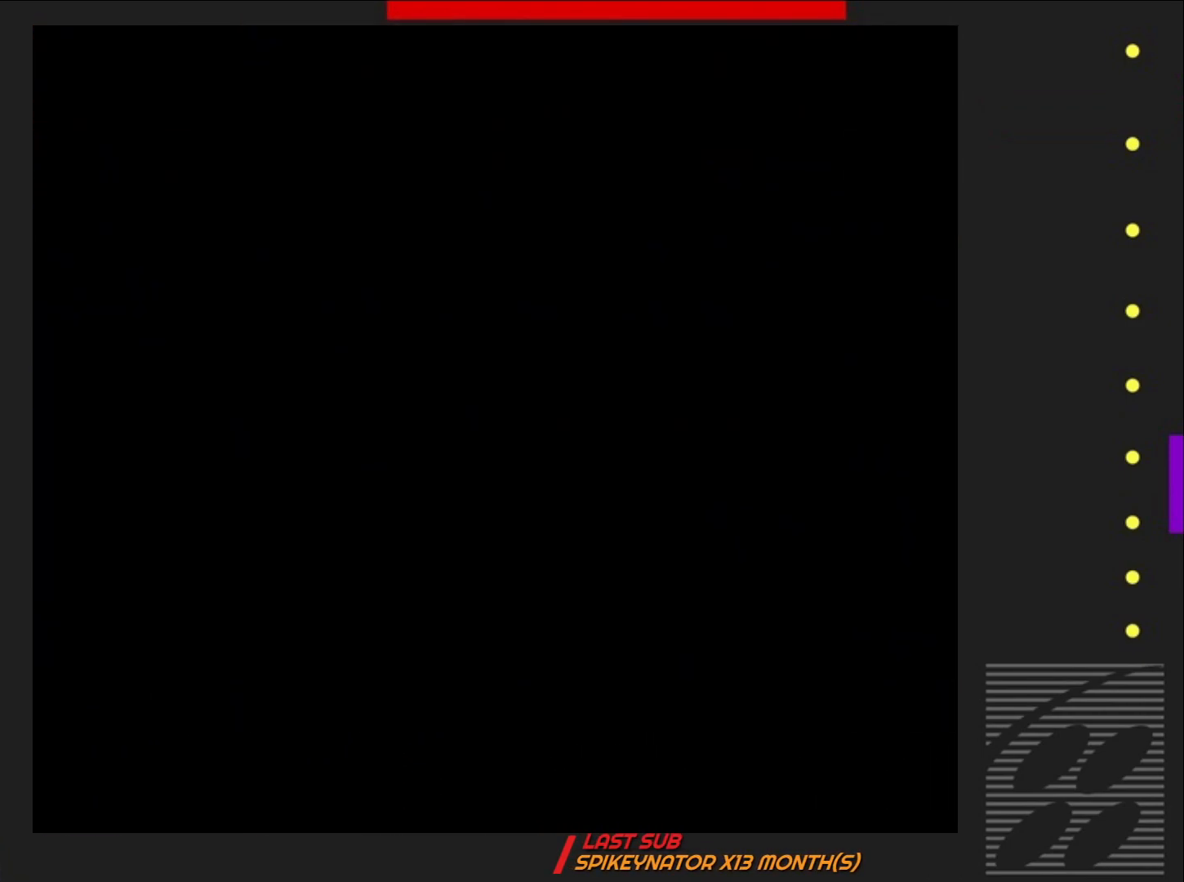
{"buttons": ["SQUARE", "DPAD_RIGHT"], "events": [[500, "DPAD_RIGHT", "down"]]}
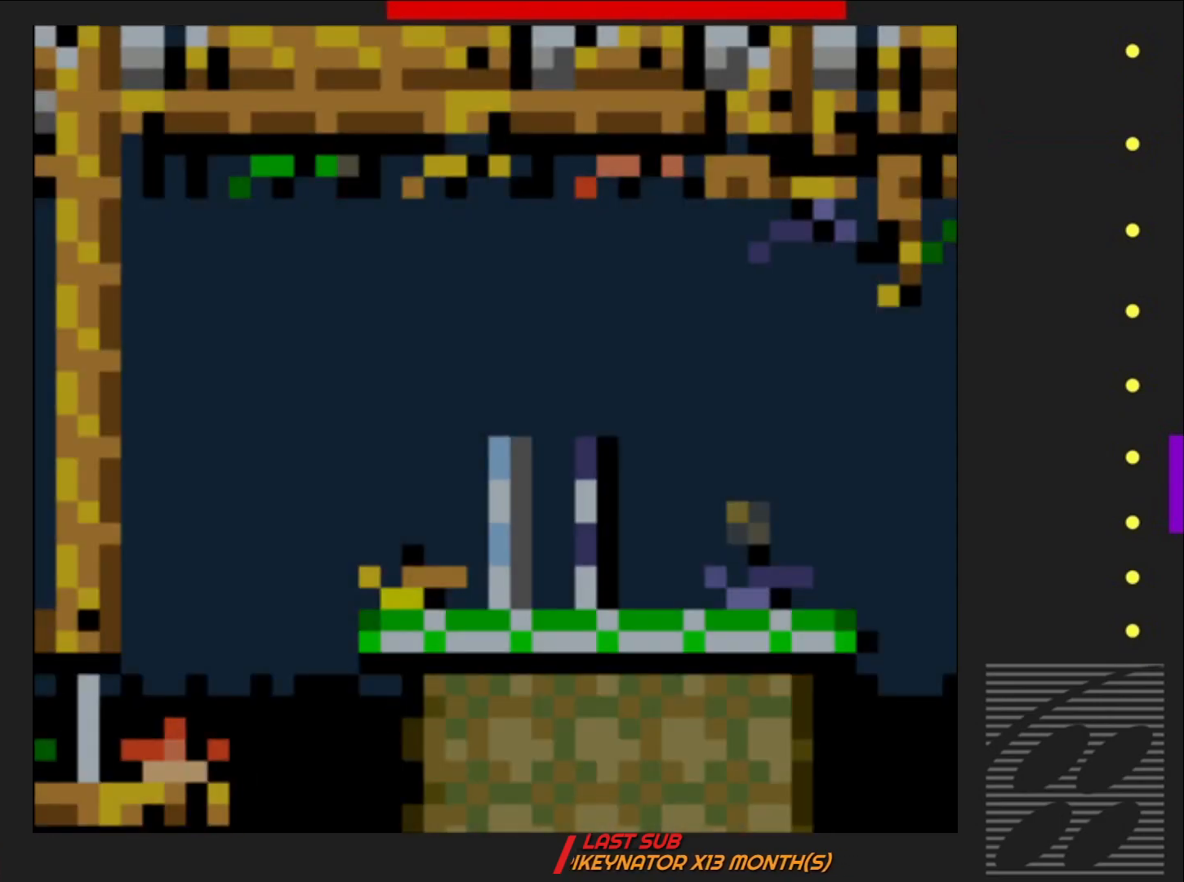
{"buttons": ["CROSS", "SQUARE", "DPAD_RIGHT"], "events": [[367, "CROSS", "down"]]}
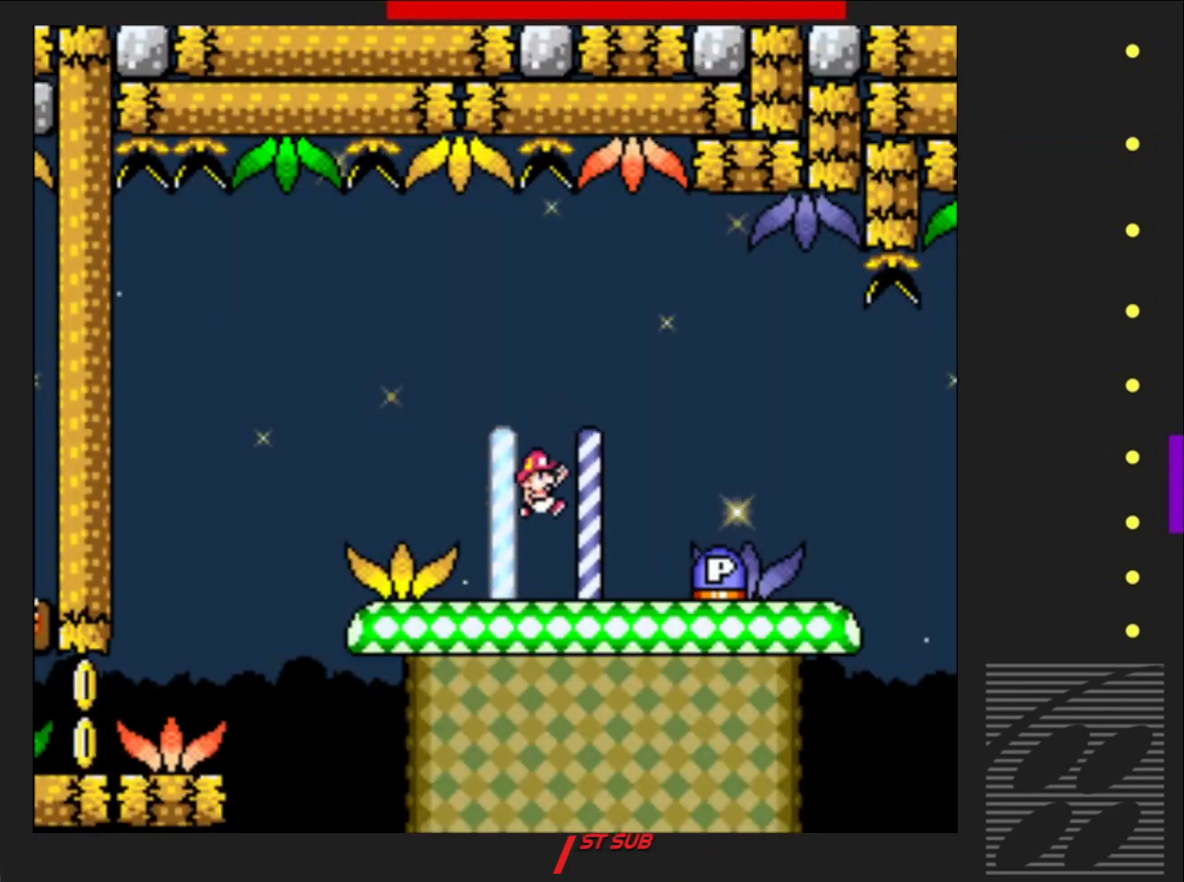
{"buttons": ["DPAD_RIGHT"], "events": [[17, "CROSS", "up"], [83, "DPAD_RIGHT", "up"], [117, "SQUARE", "up"], [217, "DPAD_LEFT", "down"], [333, "DPAD_LEFT", "up"], [450, "DPAD_RIGHT", "down"]]}
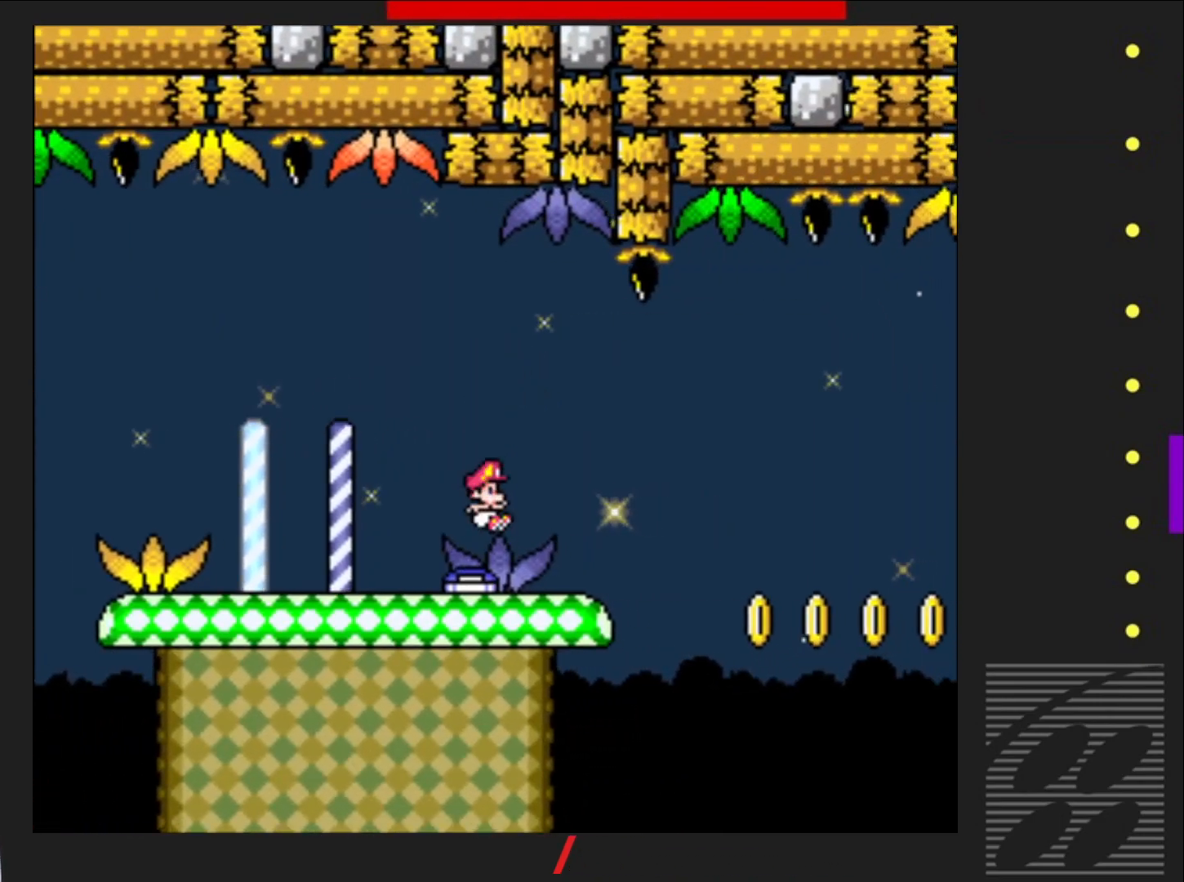
{"buttons": ["SQUARE", "DPAD_RIGHT"], "events": [[183, "SQUARE", "down"], [267, "CROSS", "down"], [367, "CROSS", "up"]]}
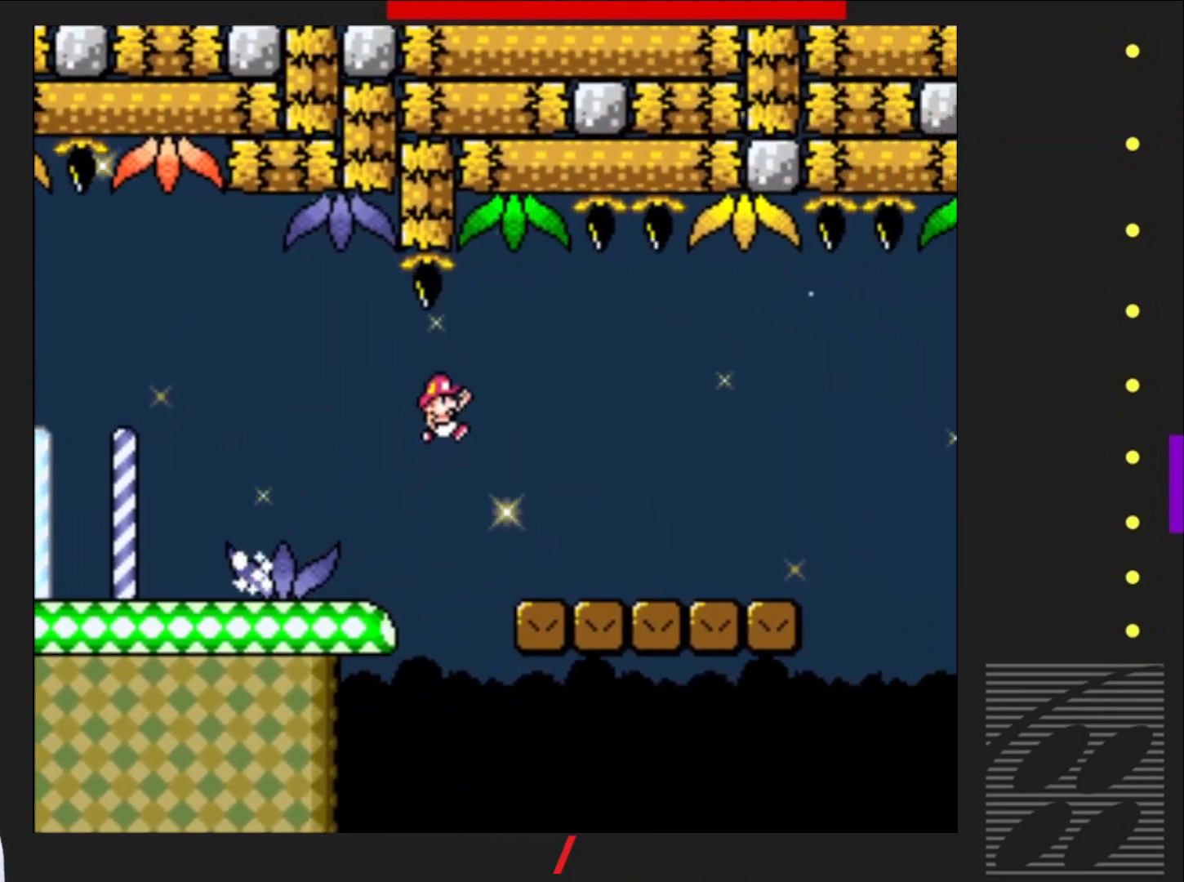
{"buttons": ["SQUARE", "DPAD_RIGHT"], "events": []}
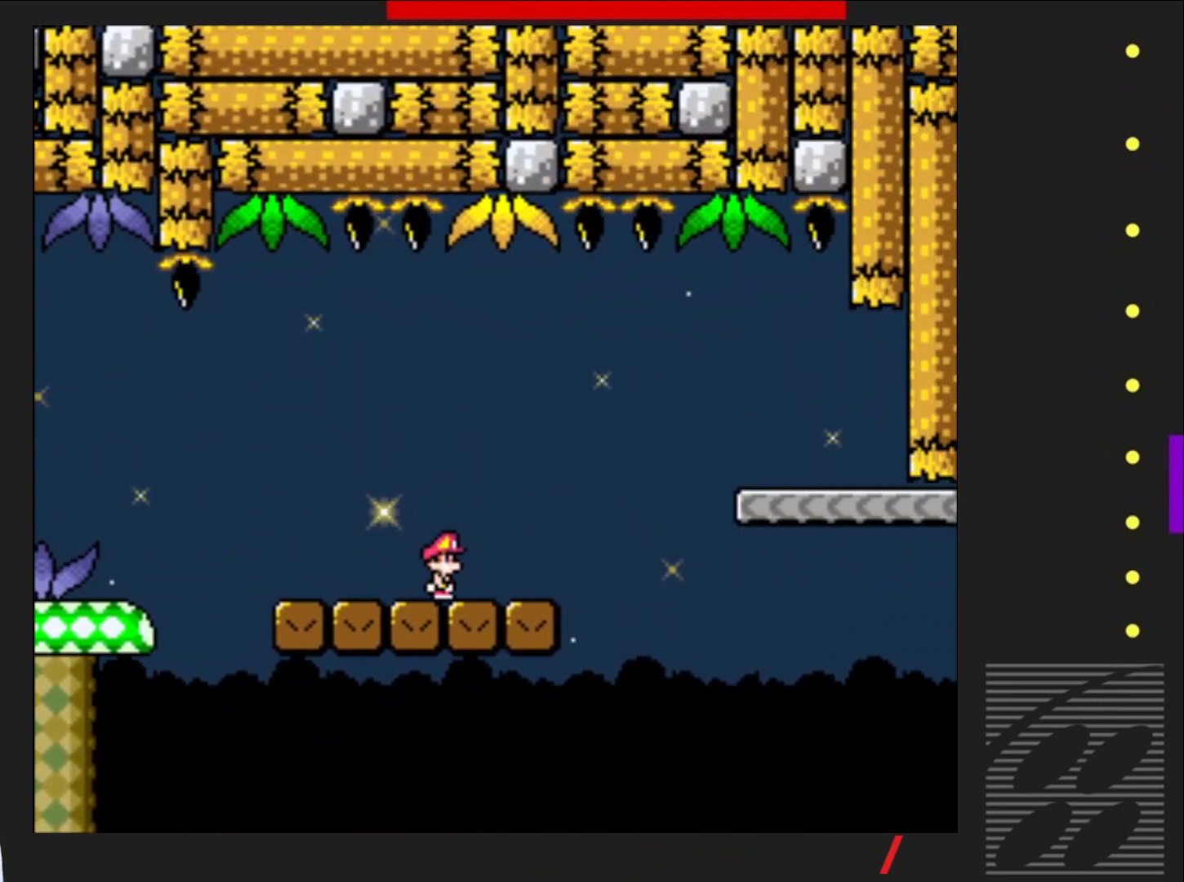
{"buttons": ["SQUARE", "DPAD_RIGHT"], "events": [[50, "CROSS", "down"], [317, "CROSS", "up"]]}
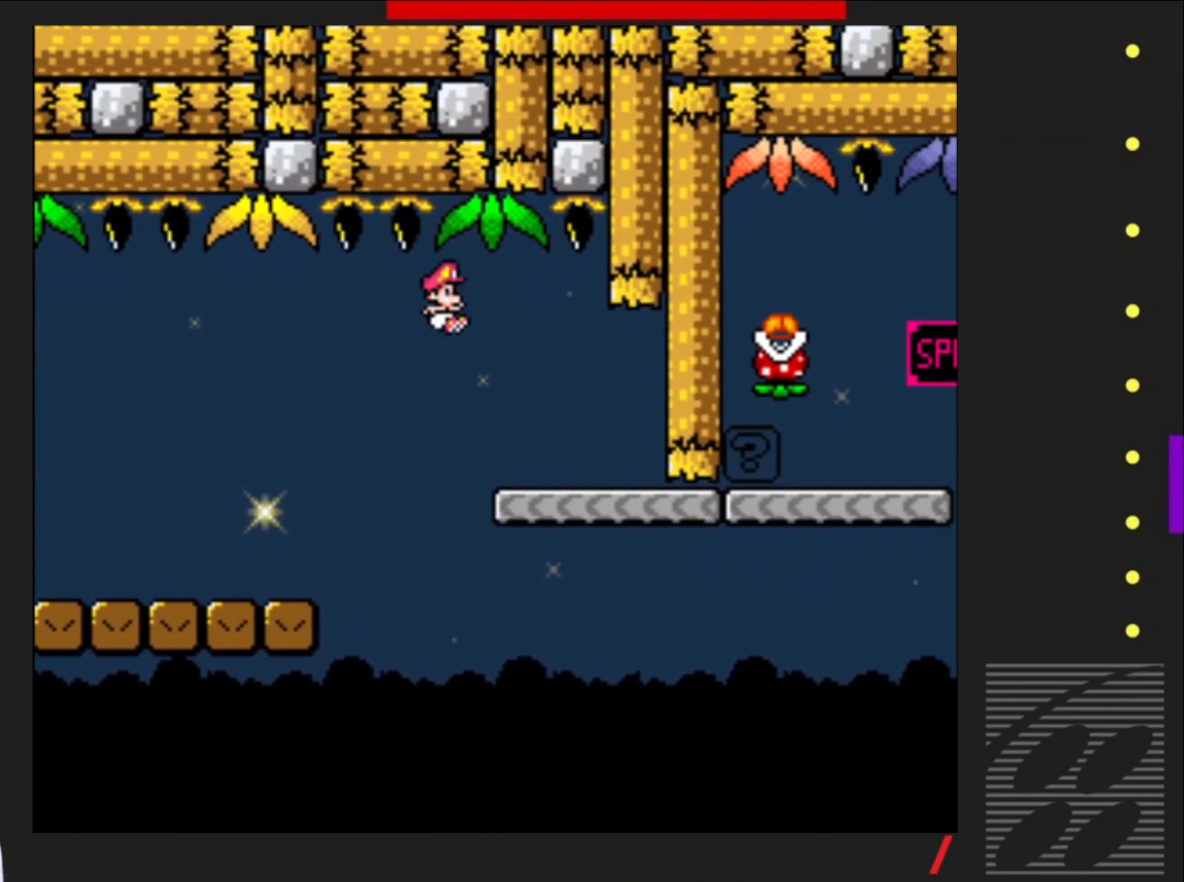
{"buttons": ["SQUARE"], "events": [[83, "DPAD_RIGHT", "up"], [183, "DPAD_LEFT", "down"], [317, "DPAD_LEFT", "up"]]}
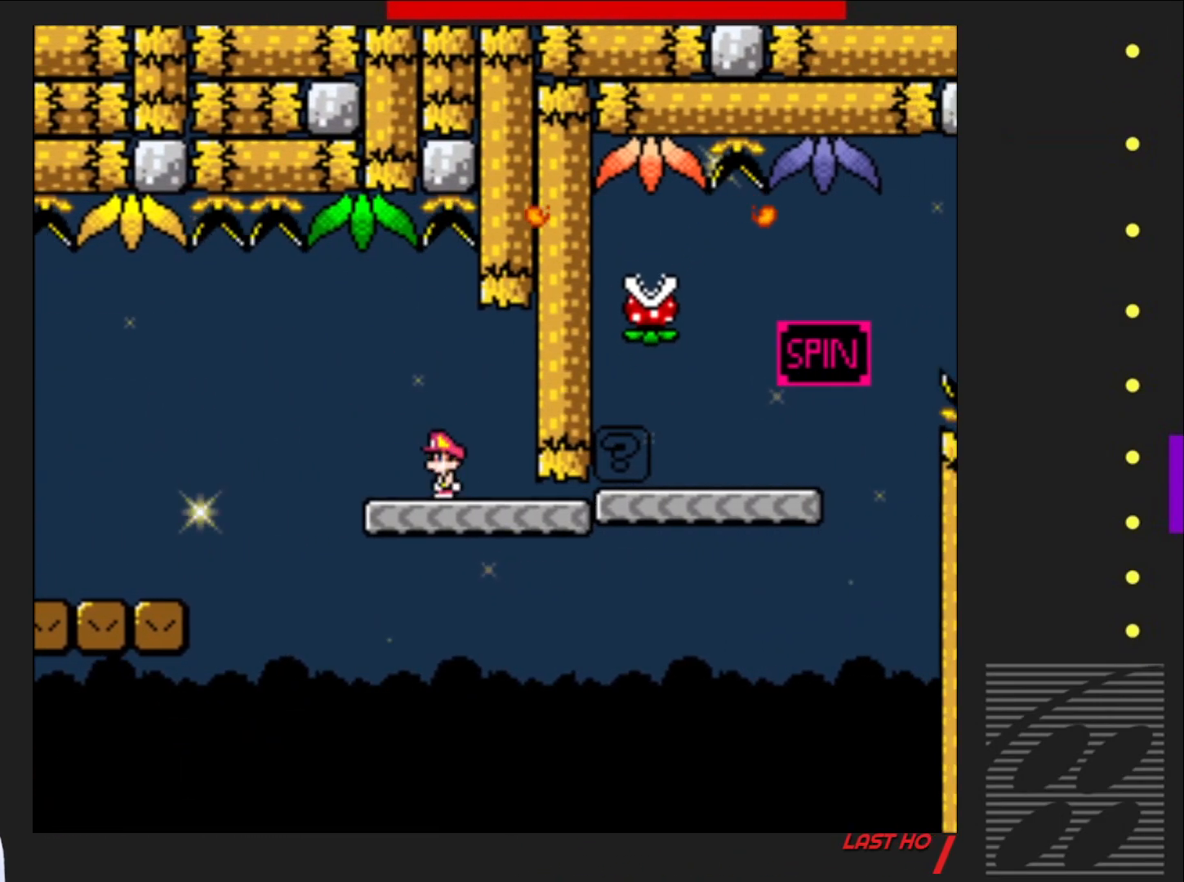
{"buttons": ["SQUARE", "R2", "DPAD_RIGHT"], "events": [[33, "DPAD_RIGHT", "down"], [483, "R2", "down"]]}